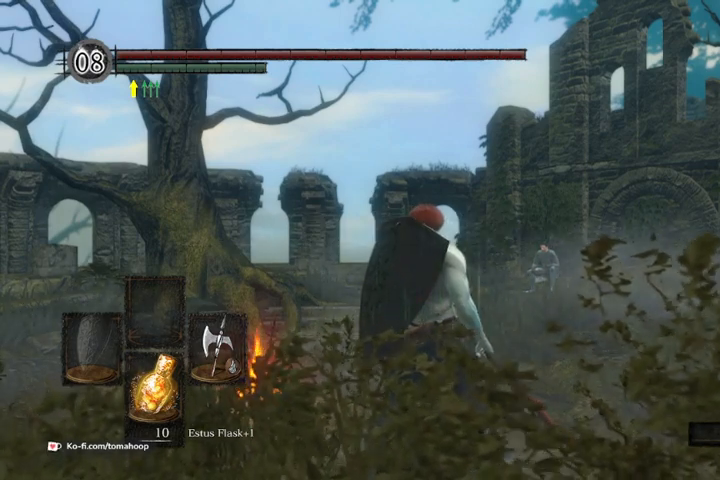
Gameplay with a controller (Xbox layout); each line is a JSON object with the inputs held at the frame after it. "events" lists button and stick changes between this image and that frame as [ms after this image, input, new state], when the widget could be followed in between.
{"buttons": [], "left_stick": "up", "right_stick": "right", "events": [[33, "right_stick", "right"], [300, "left_stick", "up-right"], [300, "right_stick", "center"], [467, "left_stick", "up"], [500, "right_stick", "right"]]}
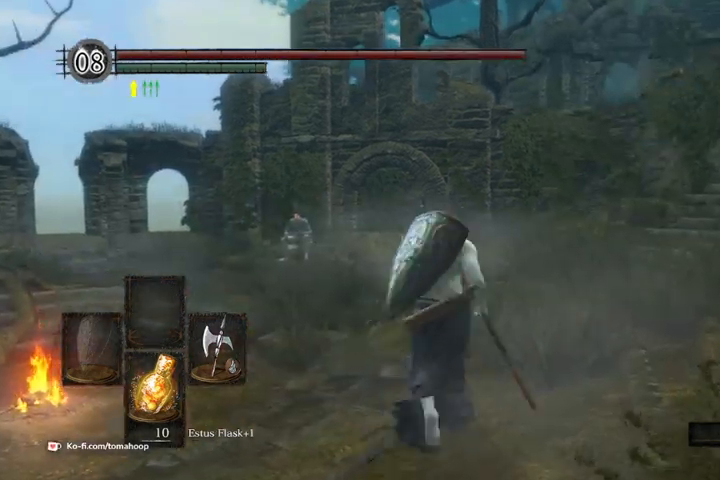
{"buttons": ["B"], "left_stick": "up", "right_stick": "right", "events": [[67, "left_stick", "up-left"], [300, "left_stick", "up"], [500, "B", "down"]]}
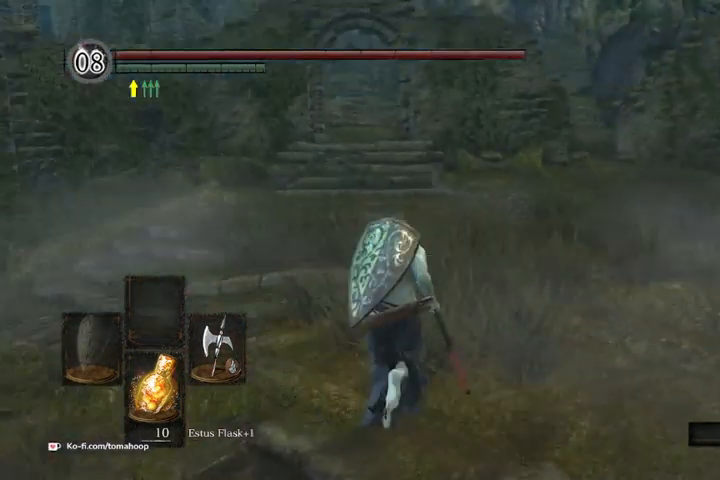
{"buttons": ["B"], "left_stick": "up", "right_stick": "center", "events": [[33, "right_stick", "center"], [233, "right_stick", "right"], [500, "right_stick", "center"]]}
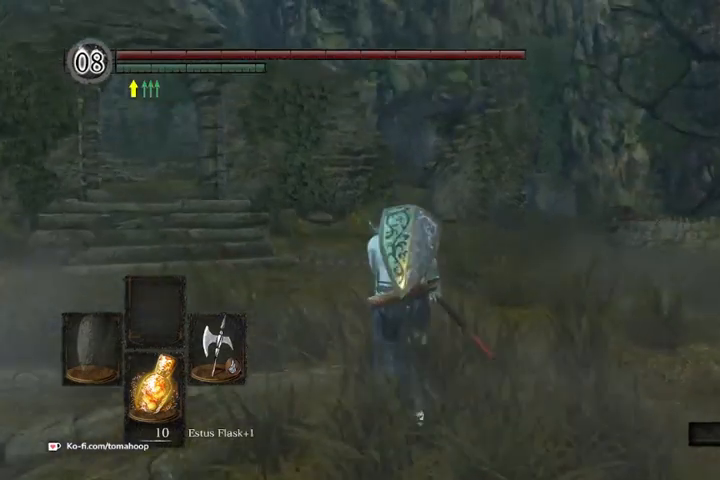
{"buttons": ["B"], "left_stick": "up", "right_stick": "center", "events": [[67, "left_stick", "up-left"], [133, "right_stick", "left"], [267, "left_stick", "up"], [333, "right_stick", "center"]]}
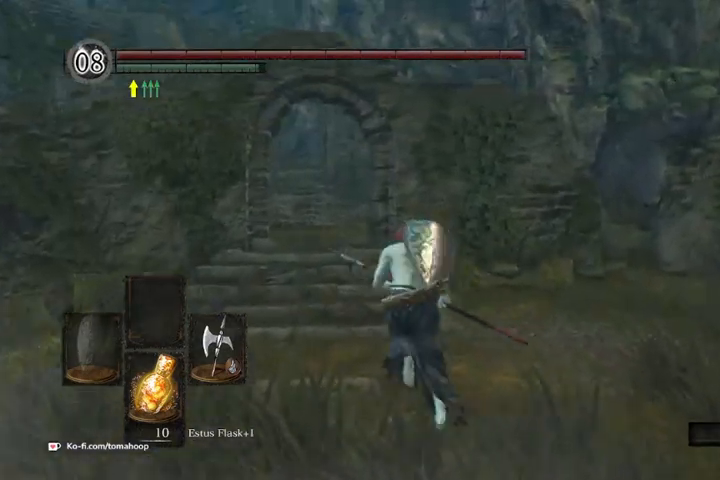
{"buttons": ["B"], "left_stick": "up", "right_stick": "center", "events": [[67, "left_stick", "up-left"], [200, "left_stick", "up"], [200, "right_stick", "down-left"], [333, "right_stick", "center"]]}
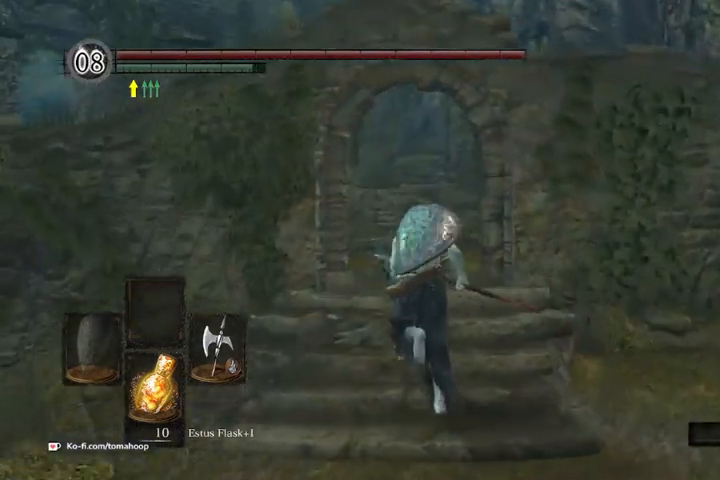
{"buttons": [], "left_stick": "up", "right_stick": "center", "events": [[433, "B", "up"]]}
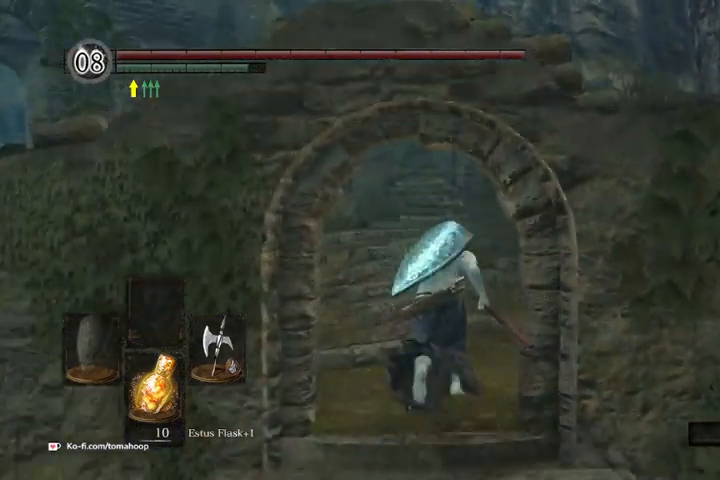
{"buttons": [], "left_stick": "up", "right_stick": "down", "events": [[167, "B", "down"], [333, "B", "up"], [467, "right_stick", "down"]]}
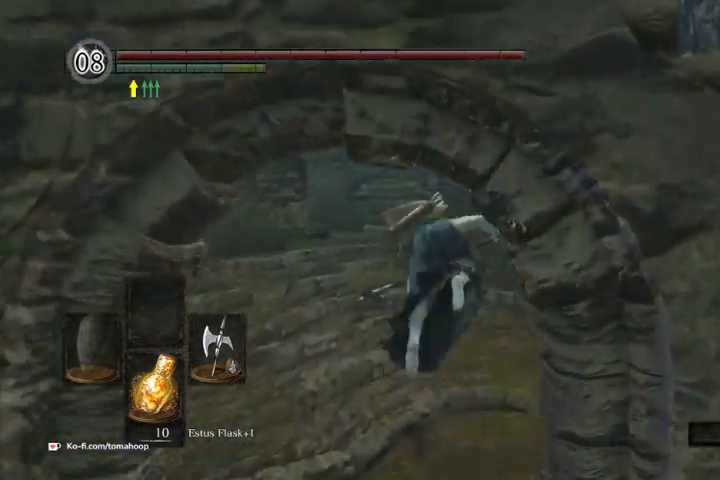
{"buttons": ["B"], "left_stick": "up", "right_stick": "center", "events": [[233, "right_stick", "center"], [267, "B", "down"]]}
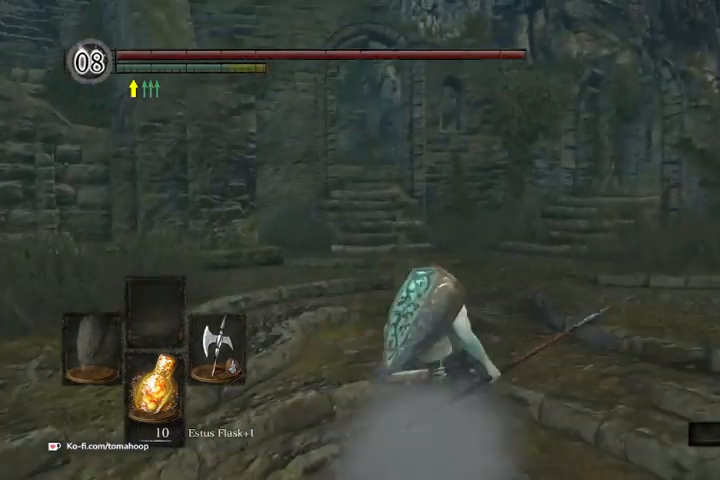
{"buttons": ["B"], "left_stick": "up", "right_stick": "center", "events": []}
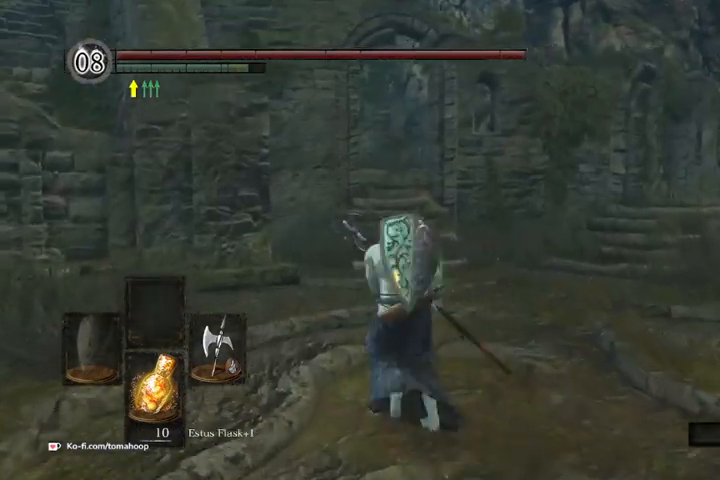
{"buttons": ["B"], "left_stick": "up", "right_stick": "center", "events": [[100, "left_stick", "up-right"], [133, "right_stick", "down-left"], [300, "right_stick", "center"], [367, "left_stick", "up"]]}
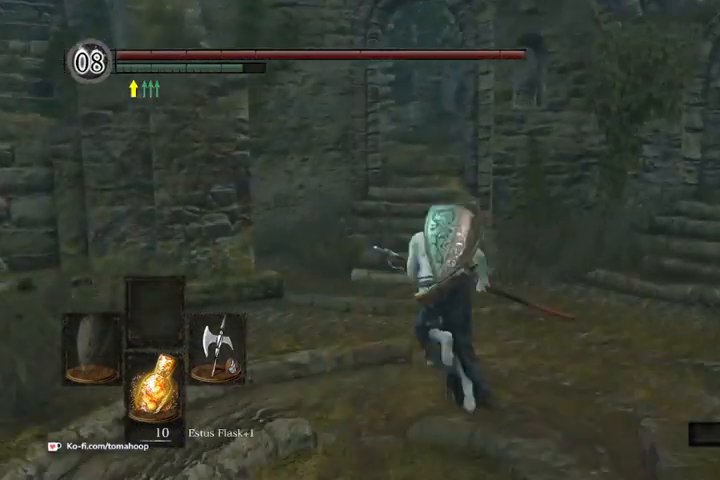
{"buttons": ["B"], "left_stick": "up", "right_stick": "center", "events": []}
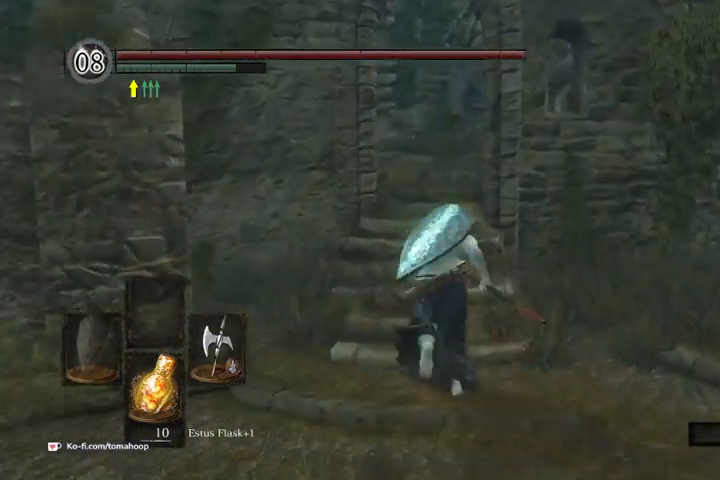
{"buttons": [], "left_stick": "up", "right_stick": "center", "events": [[433, "B", "up"]]}